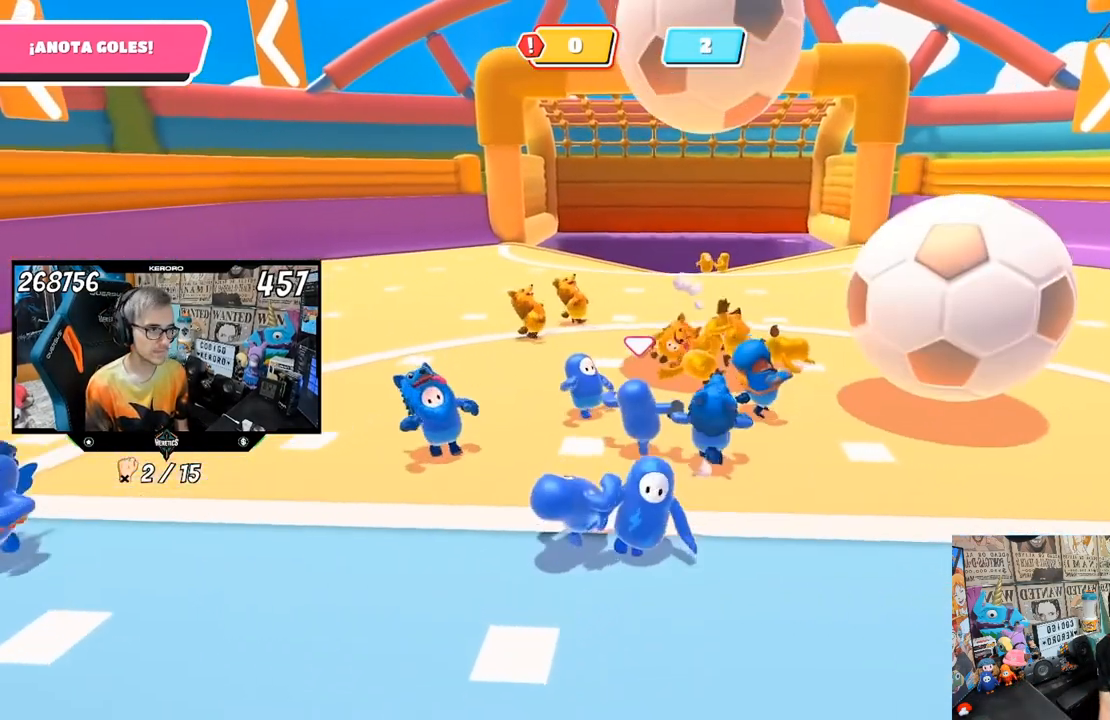
Gameplay with a controller (PlayStation layout); each line is a JSON object with the inputs held at the frame after it. "events" lists button and stick changes between this image and that frame as [ms after this image, input, new state], when the widget could be followed in between.
{"buttons": ["CROSS"], "left_stick": "up", "right_stick": "center", "events": [[200, "left_stick", "up-right"], [283, "CROSS", "down"], [367, "CROSS", "up"], [417, "left_stick", "up"], [433, "CROSS", "down"]]}
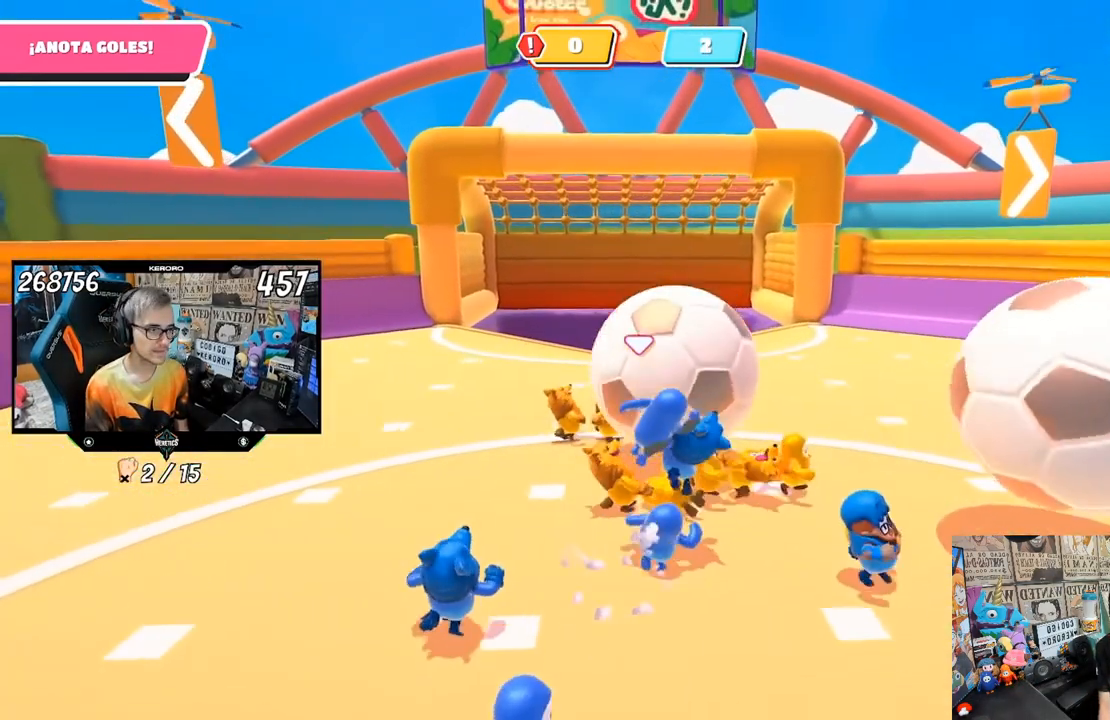
{"buttons": [], "left_stick": "down-right", "right_stick": "right", "events": [[67, "CROSS", "up"], [100, "CROSS", "down"], [200, "CROSS", "up"], [300, "left_stick", "right"], [367, "left_stick", "down-right"], [400, "right_stick", "right"]]}
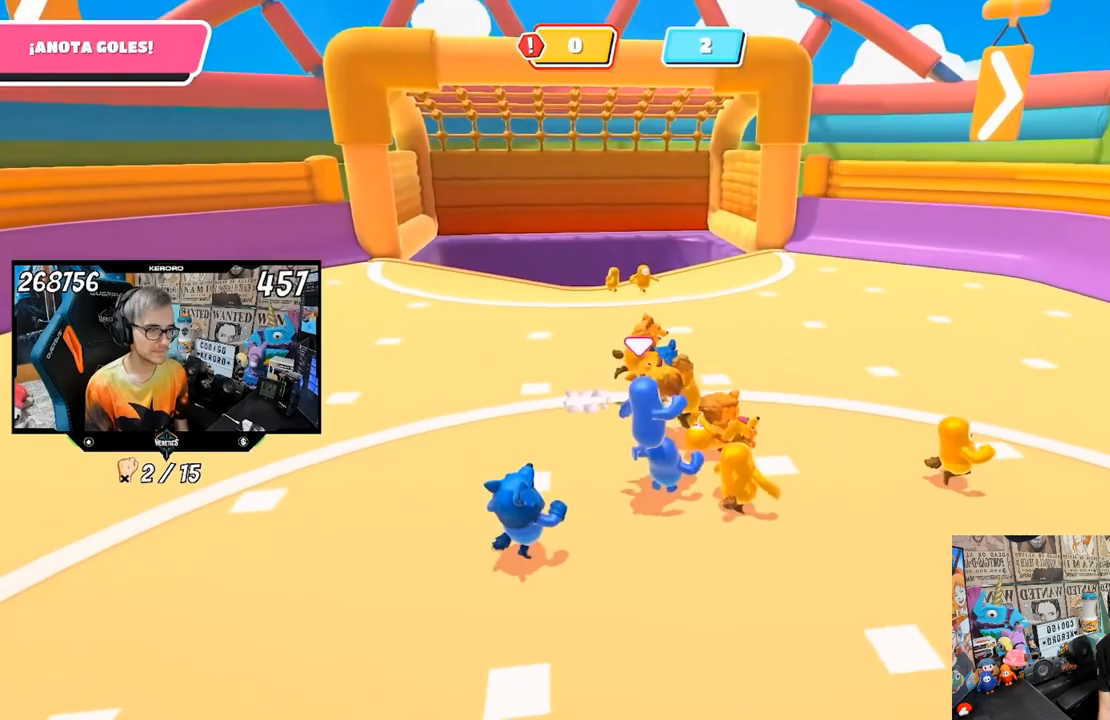
{"buttons": [], "left_stick": "right", "right_stick": "center", "events": [[333, "left_stick", "right"], [500, "right_stick", "center"]]}
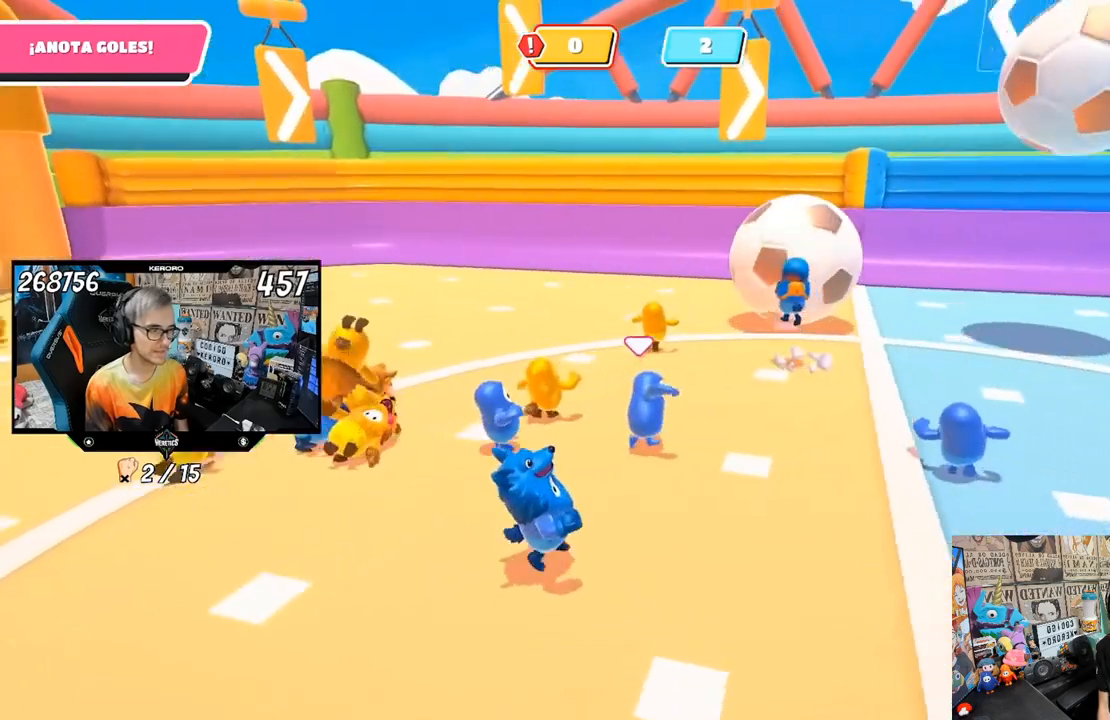
{"buttons": [], "left_stick": "right", "right_stick": "center", "events": []}
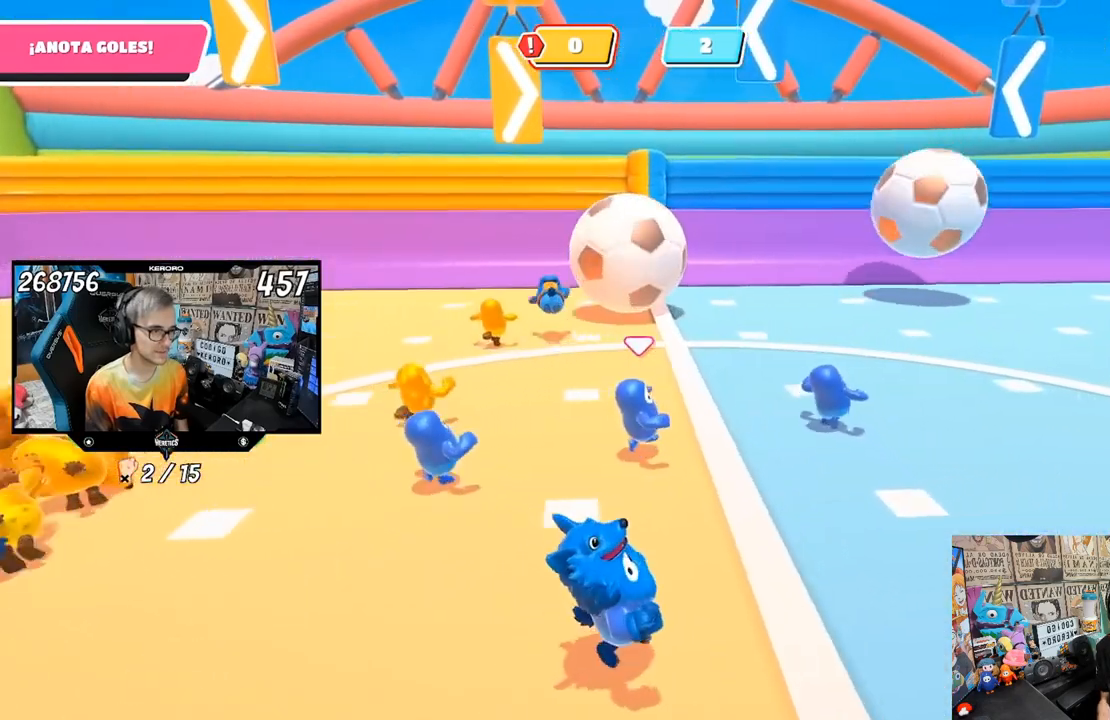
{"buttons": [], "left_stick": "right", "right_stick": "center", "events": []}
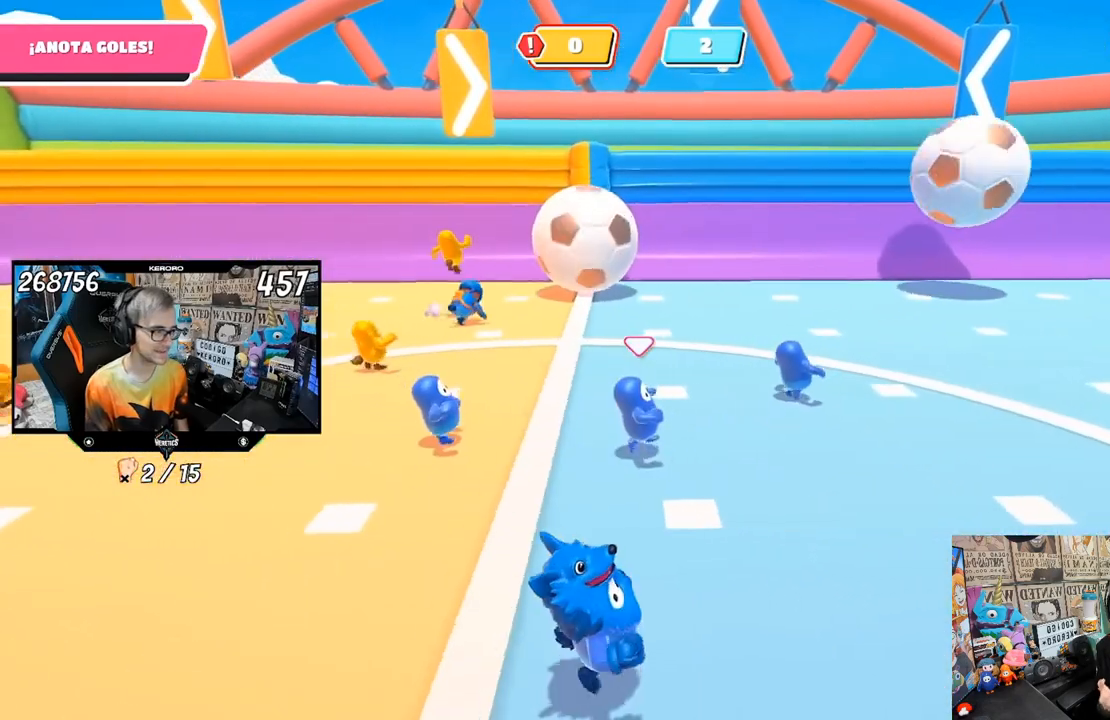
{"buttons": [], "left_stick": "right", "right_stick": "center", "events": []}
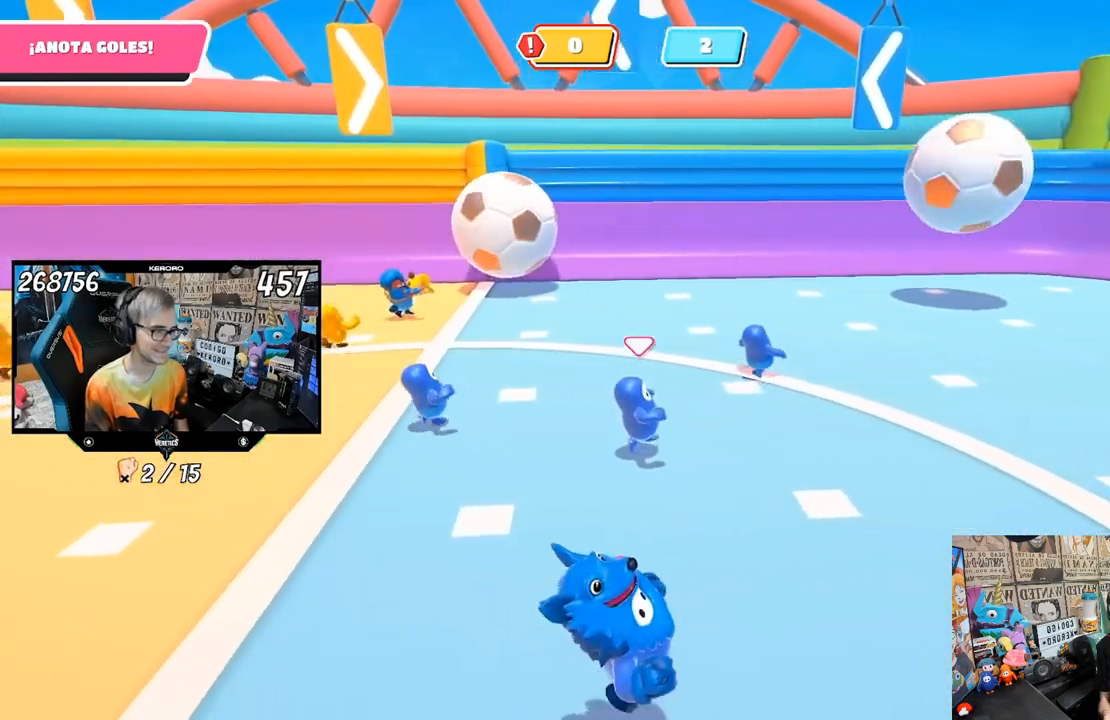
{"buttons": [], "left_stick": "right", "right_stick": "left", "events": [[450, "right_stick", "left"]]}
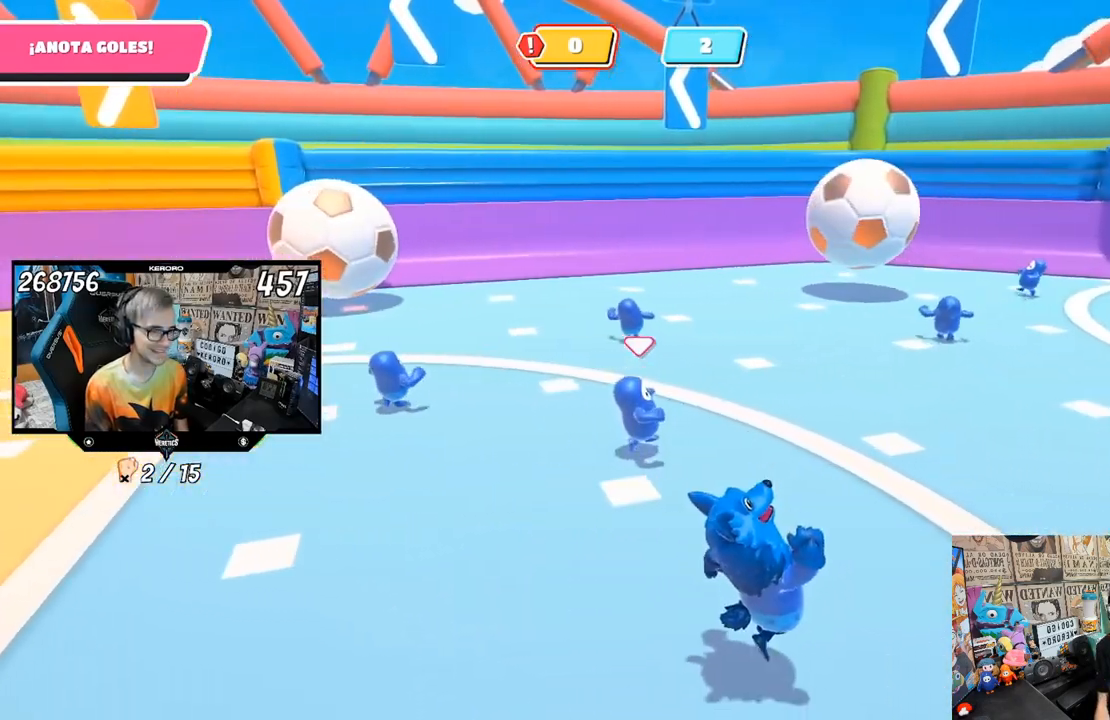
{"buttons": [], "left_stick": "right", "right_stick": "left", "events": []}
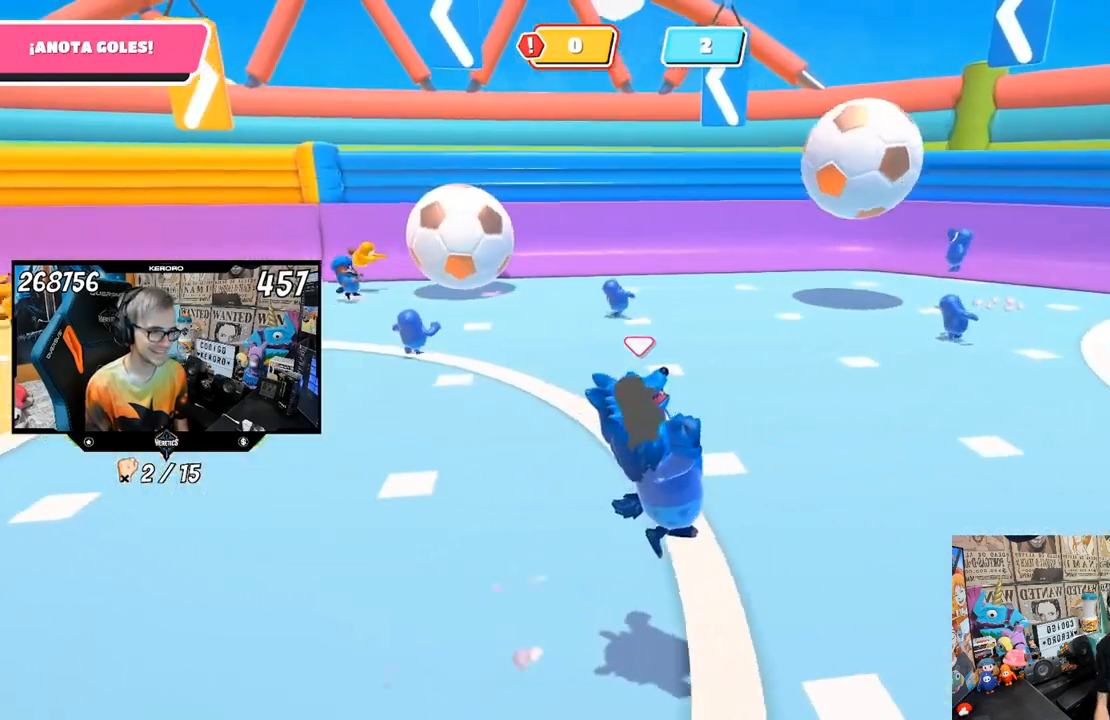
{"buttons": [], "left_stick": "right", "right_stick": "left", "events": []}
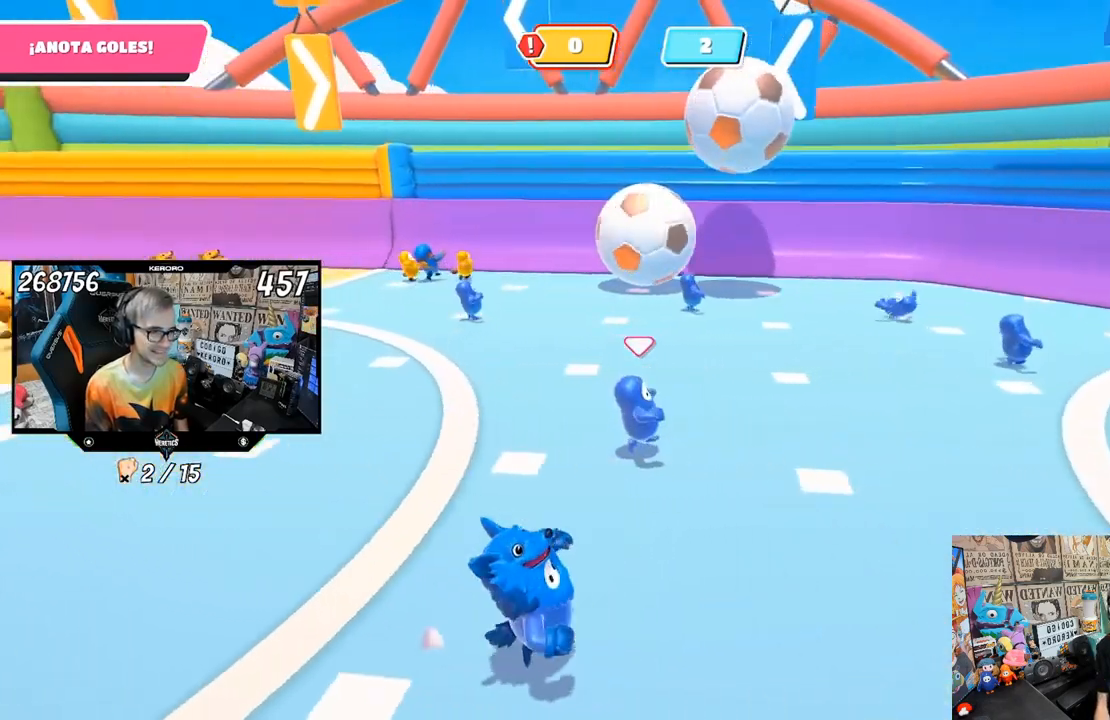
{"buttons": [], "left_stick": "right", "right_stick": "left", "events": []}
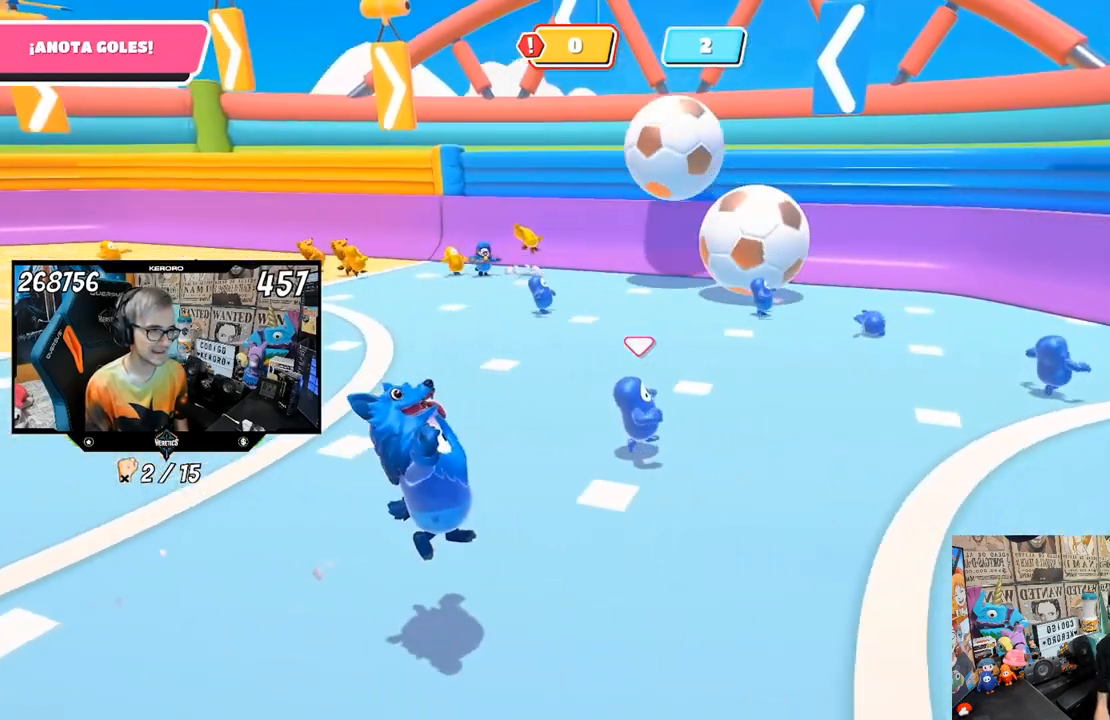
{"buttons": [], "left_stick": "right", "right_stick": "left", "events": []}
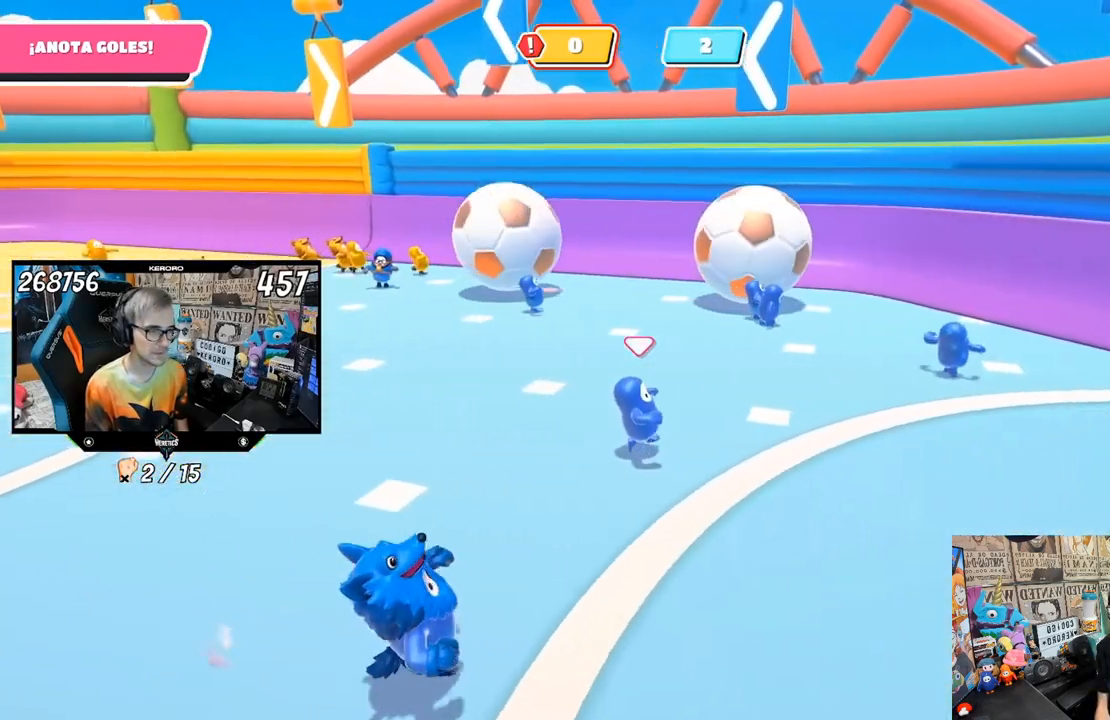
{"buttons": [], "left_stick": "down-right", "right_stick": "left", "events": [[200, "left_stick", "down-right"]]}
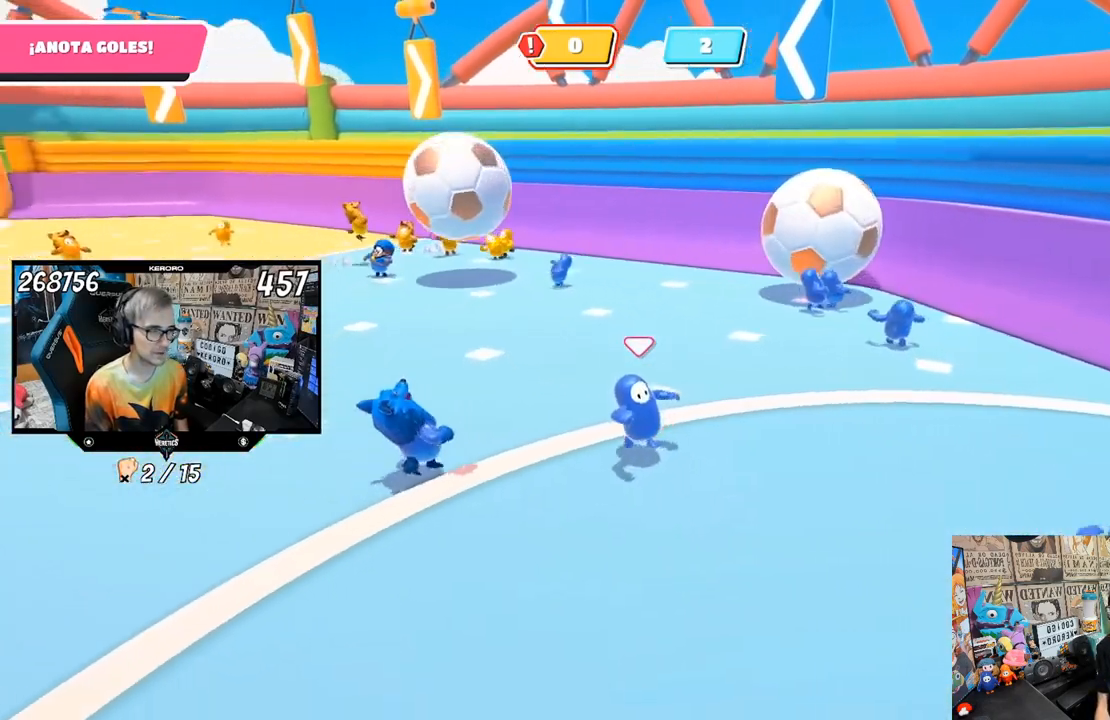
{"buttons": [], "left_stick": "down-right", "right_stick": "left", "events": []}
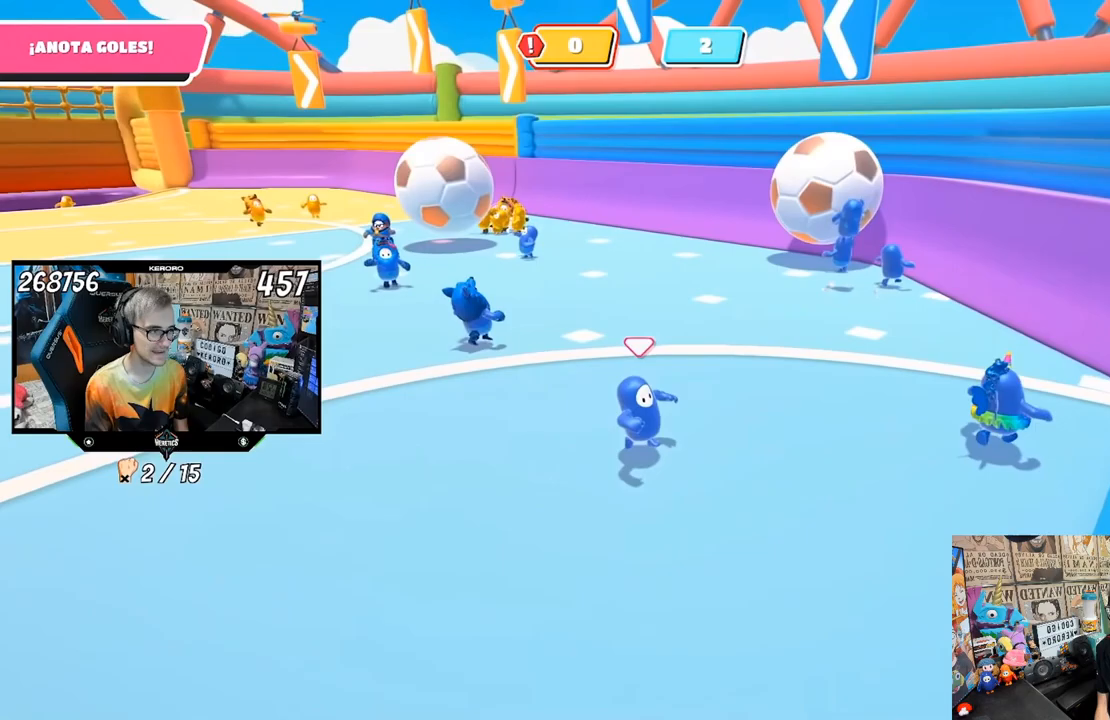
{"buttons": [], "left_stick": "center", "right_stick": "left", "events": [[217, "left_stick", "down-left"], [300, "left_stick", "up-left"], [350, "left_stick", "up"], [500, "left_stick", "center"]]}
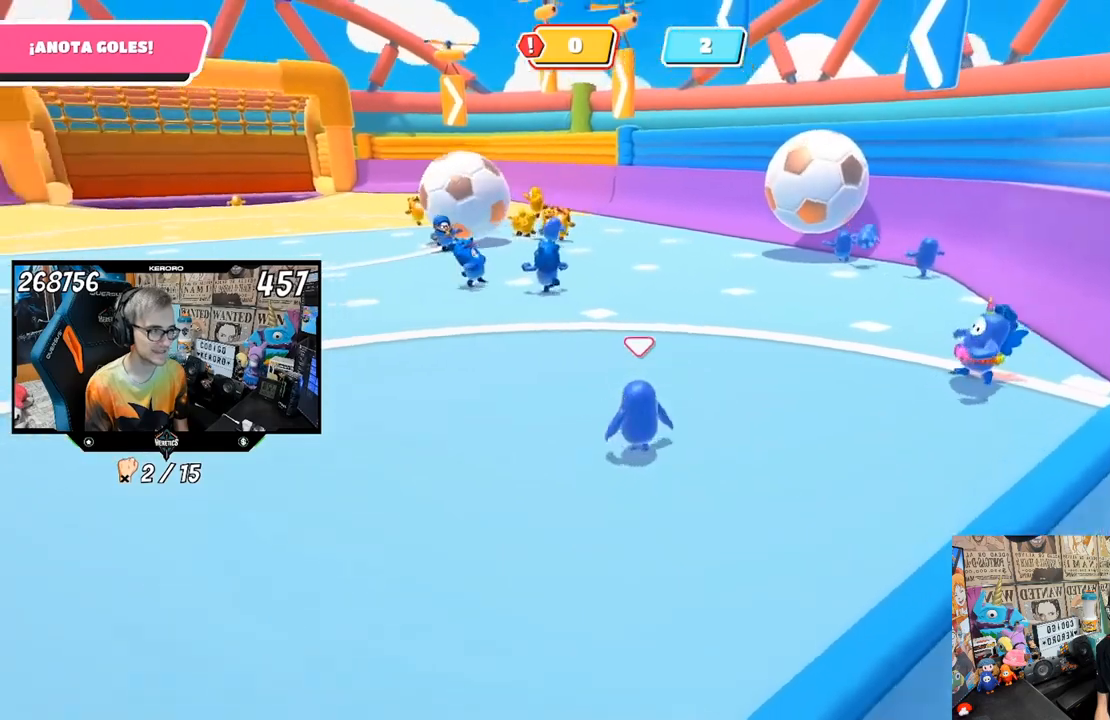
{"buttons": [], "left_stick": "left", "right_stick": "left", "events": [[83, "left_stick", "left"], [217, "left_stick", "up"], [267, "left_stick", "up-left"], [367, "left_stick", "left"]]}
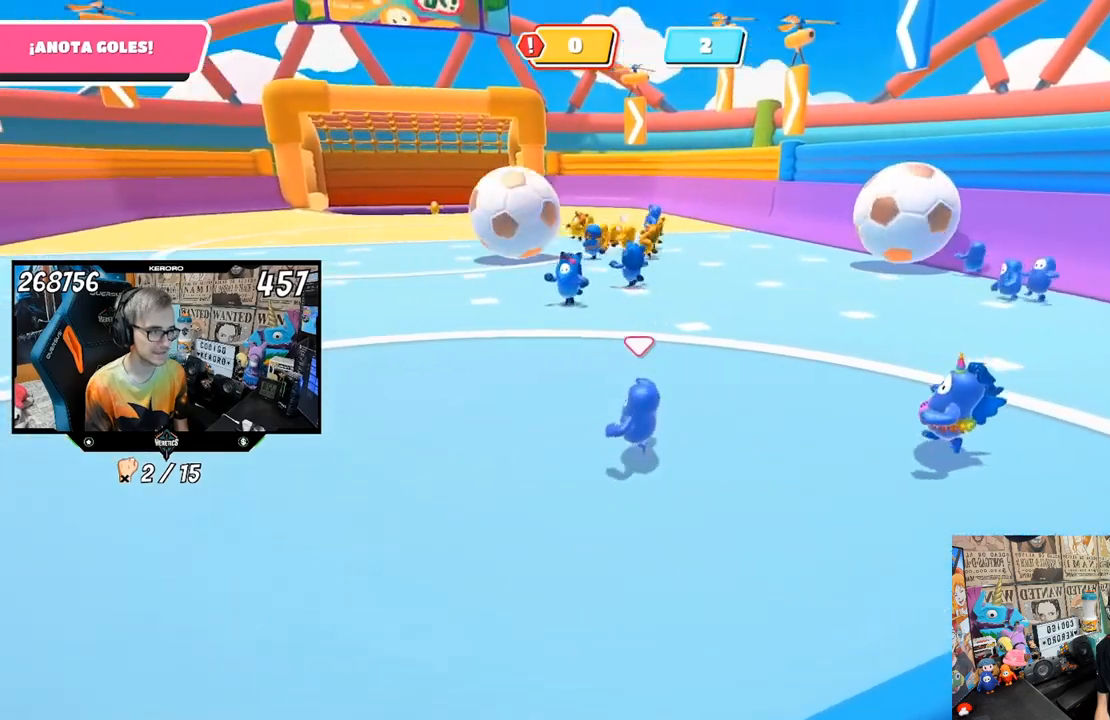
{"buttons": [], "left_stick": "up-left", "right_stick": "center", "events": [[83, "right_stick", "center"], [350, "left_stick", "up-left"]]}
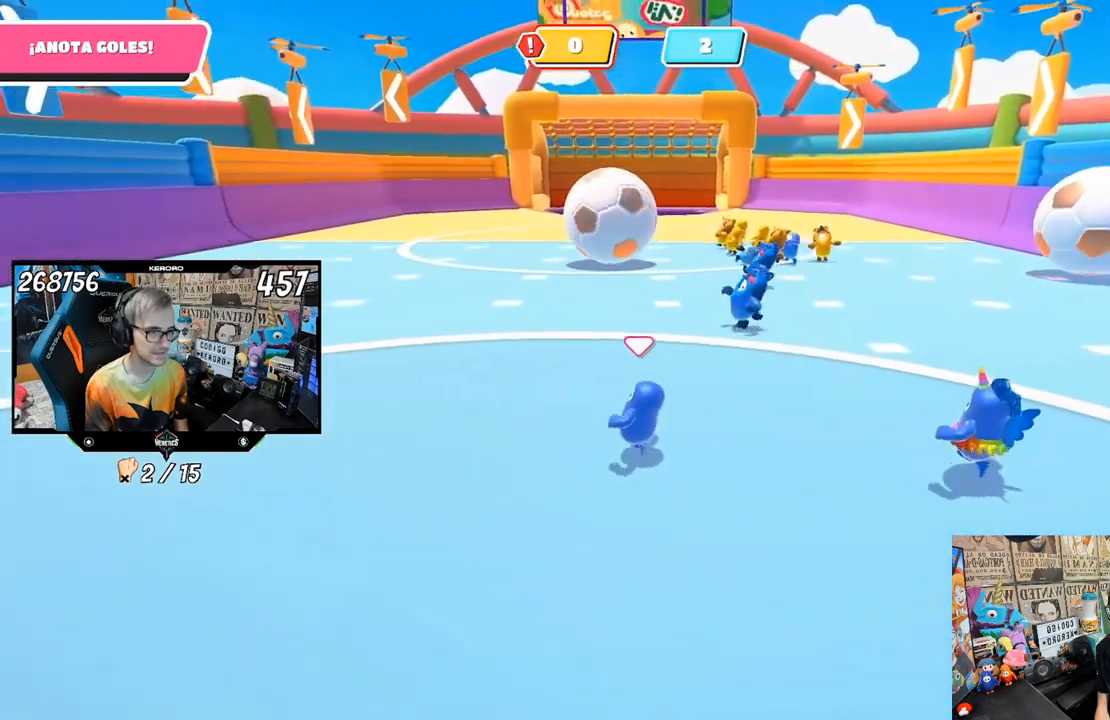
{"buttons": [], "left_stick": "up-left", "right_stick": "right", "events": [[467, "right_stick", "right"]]}
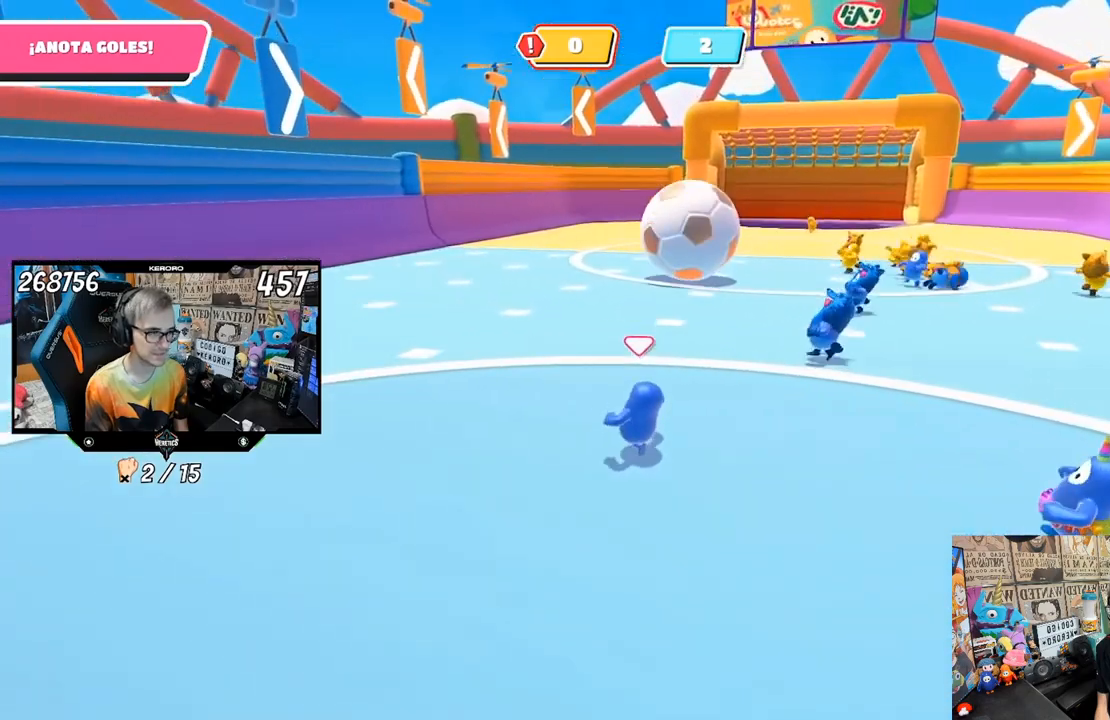
{"buttons": [], "left_stick": "up-left", "right_stick": "right", "events": []}
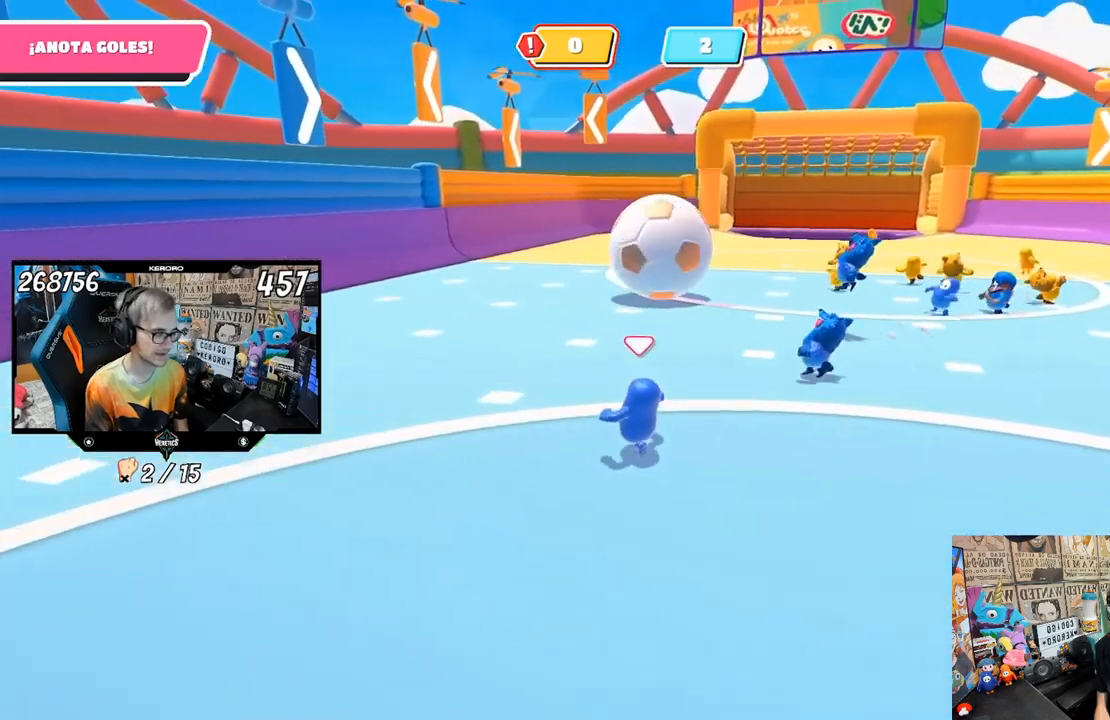
{"buttons": [], "left_stick": "up-left", "right_stick": "right", "events": []}
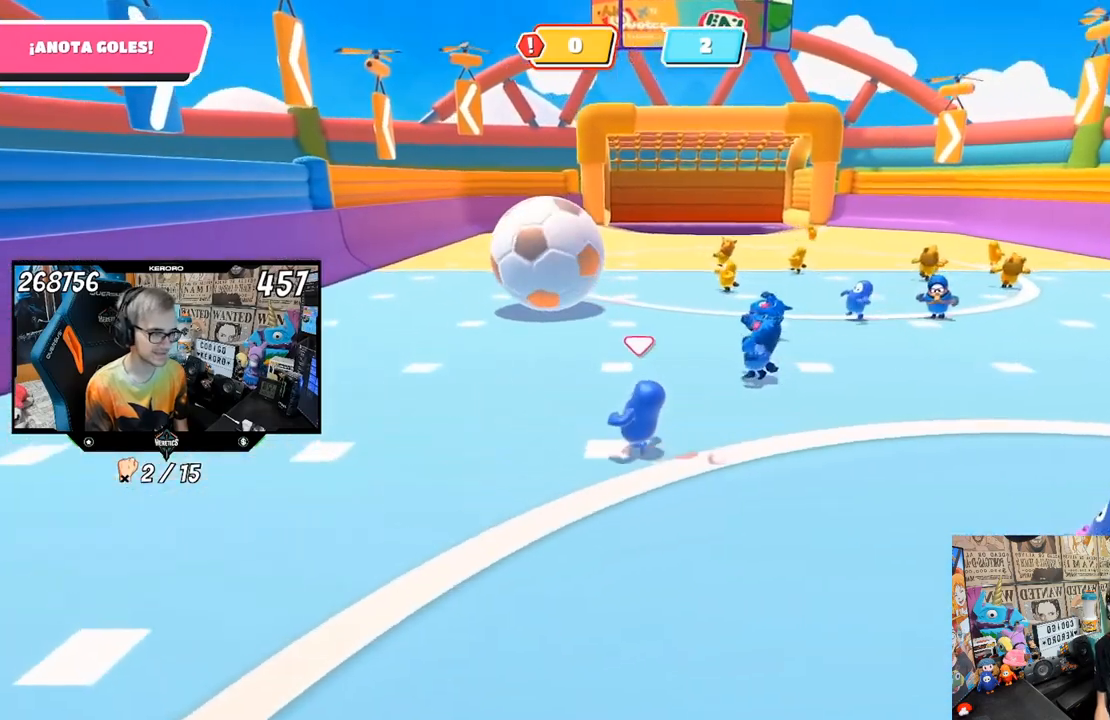
{"buttons": [], "left_stick": "up", "right_stick": "center", "events": [[117, "left_stick", "up"], [117, "right_stick", "center"], [200, "CROSS", "down"], [233, "SQUARE", "down"], [300, "CROSS", "up"], [333, "SQUARE", "up"], [367, "SQUARE", "down"], [467, "SQUARE", "up"]]}
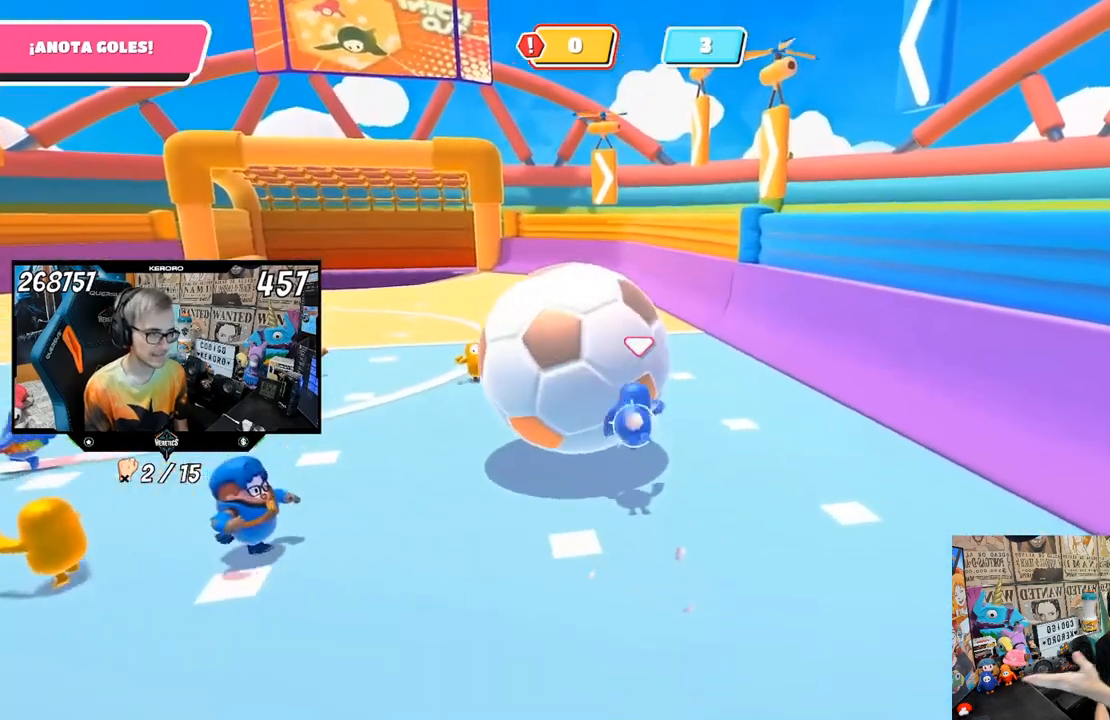
{"buttons": [], "left_stick": "up-left", "right_stick": "center", "events": [[50, "SQUARE", "down"], [100, "SQUARE", "up"], [183, "SQUARE", "down"], [267, "SQUARE", "up"], [333, "left_stick", "up-left"], [350, "SQUARE", "down"], [400, "SQUARE", "up"]]}
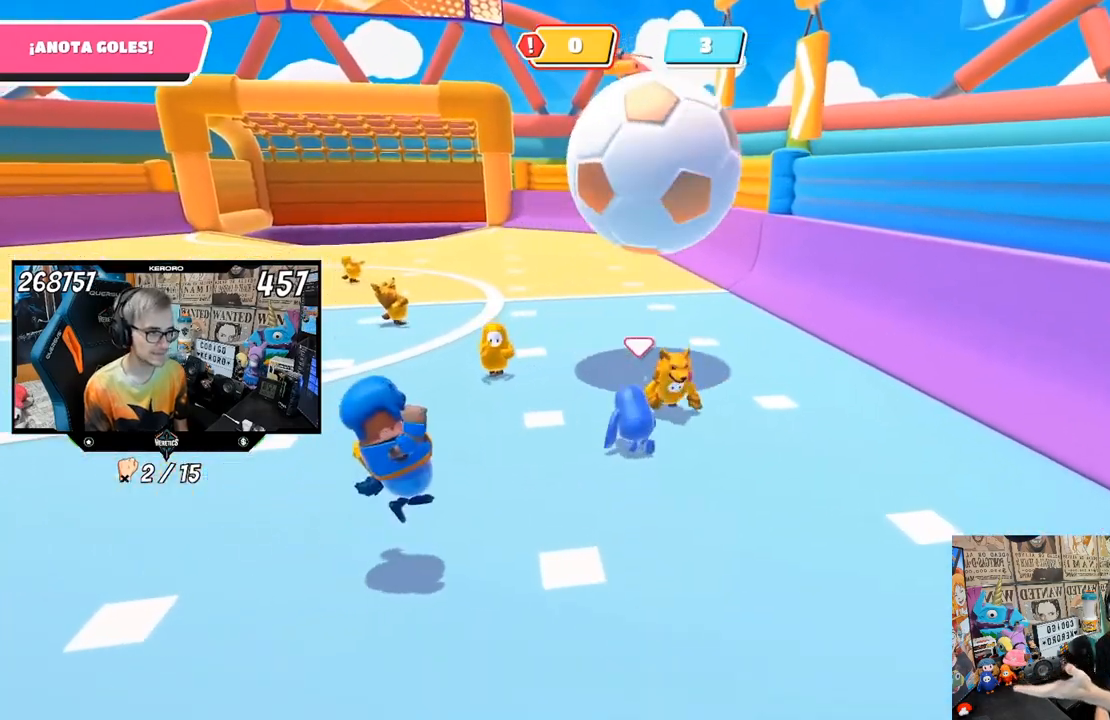
{"buttons": [], "left_stick": "up", "right_stick": "center", "events": [[100, "left_stick", "right"], [200, "left_stick", "up-right"], [500, "left_stick", "up"]]}
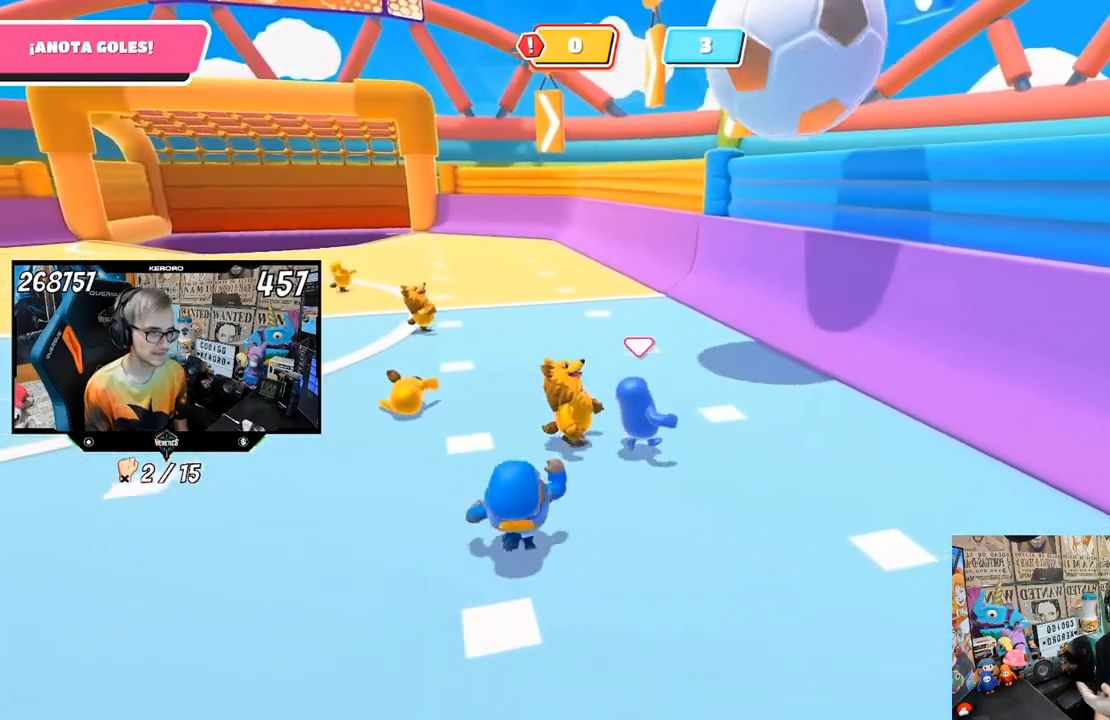
{"buttons": ["CROSS", "SQUARE"], "left_stick": "up", "right_stick": "center", "events": [[167, "left_stick", "up-left"], [333, "CROSS", "down"], [433, "CROSS", "up"], [483, "left_stick", "up"], [500, "CROSS", "down"], [500, "SQUARE", "down"]]}
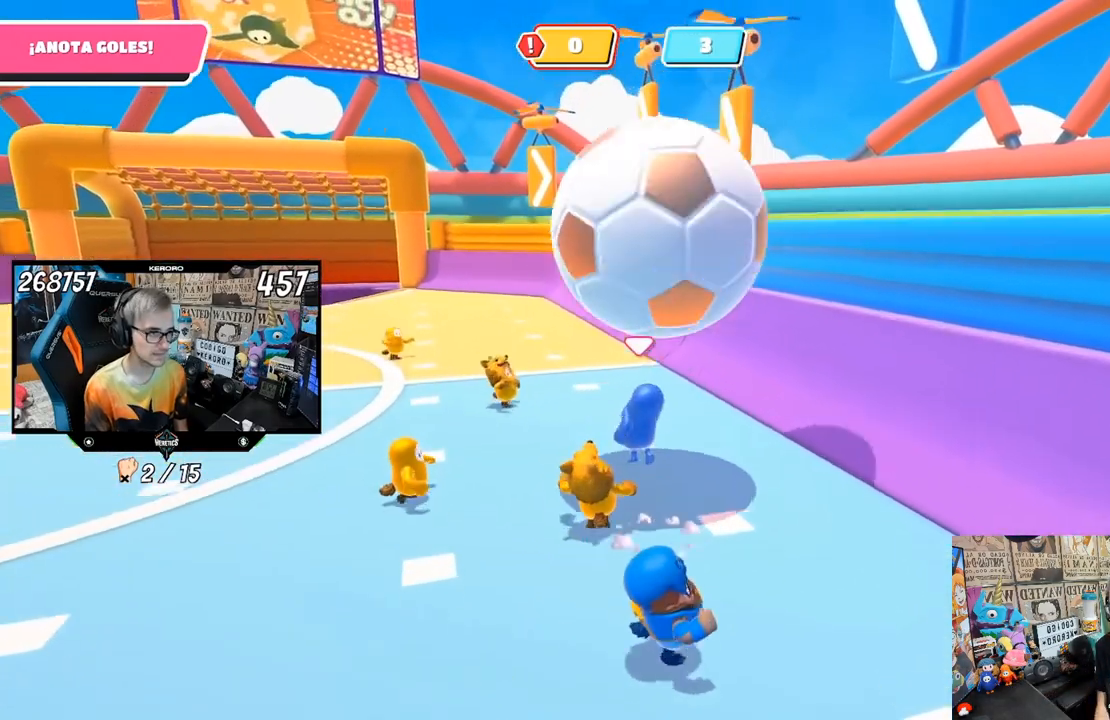
{"buttons": [], "left_stick": "up", "right_stick": "center", "events": [[67, "CROSS", "up"], [117, "SQUARE", "up"], [183, "SQUARE", "down"], [200, "SQUARE", "up"], [267, "SQUARE", "down"], [367, "SQUARE", "up"]]}
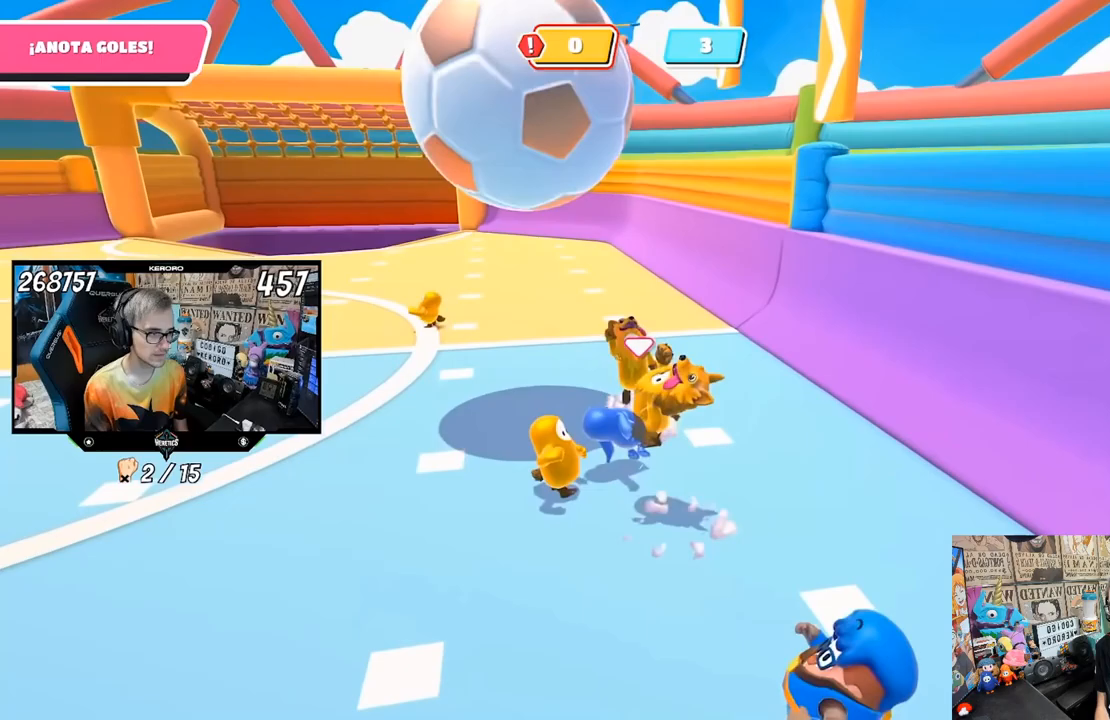
{"buttons": [], "left_stick": "up-left", "right_stick": "center", "events": [[283, "left_stick", "up-left"]]}
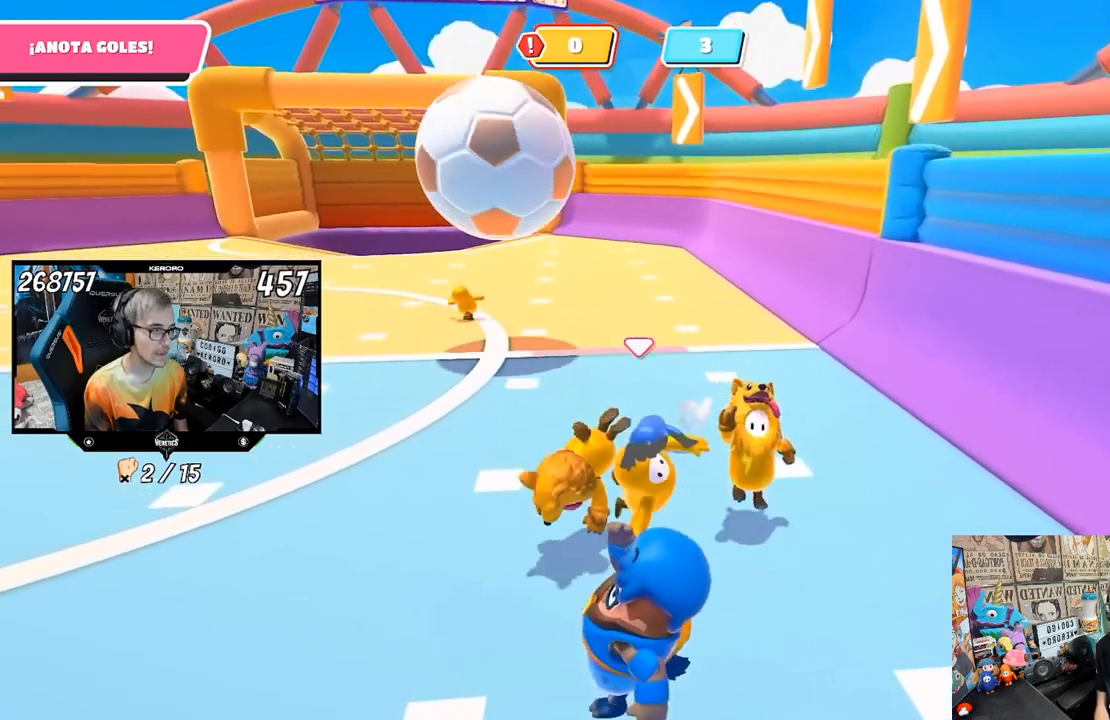
{"buttons": [], "left_stick": "up-left", "right_stick": "center", "events": []}
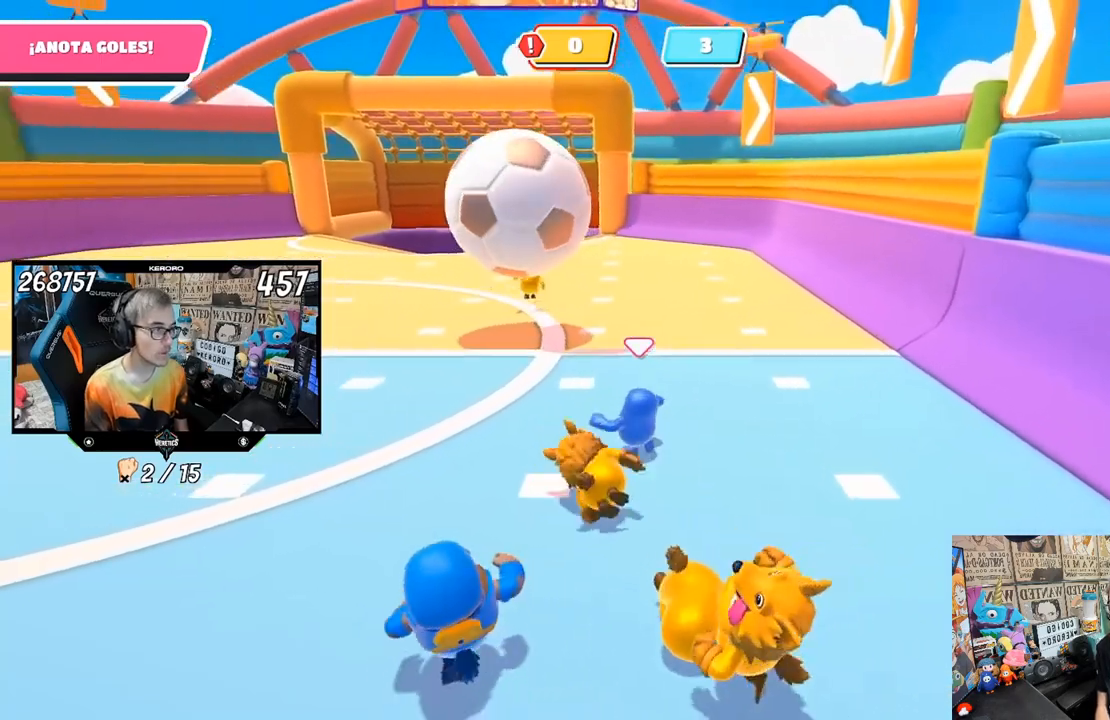
{"buttons": ["CROSS"], "left_stick": "down-left", "right_stick": "center", "events": [[133, "left_stick", "left"], [233, "left_stick", "down-left"], [333, "CROSS", "down"], [450, "CROSS", "up"], [500, "CROSS", "down"]]}
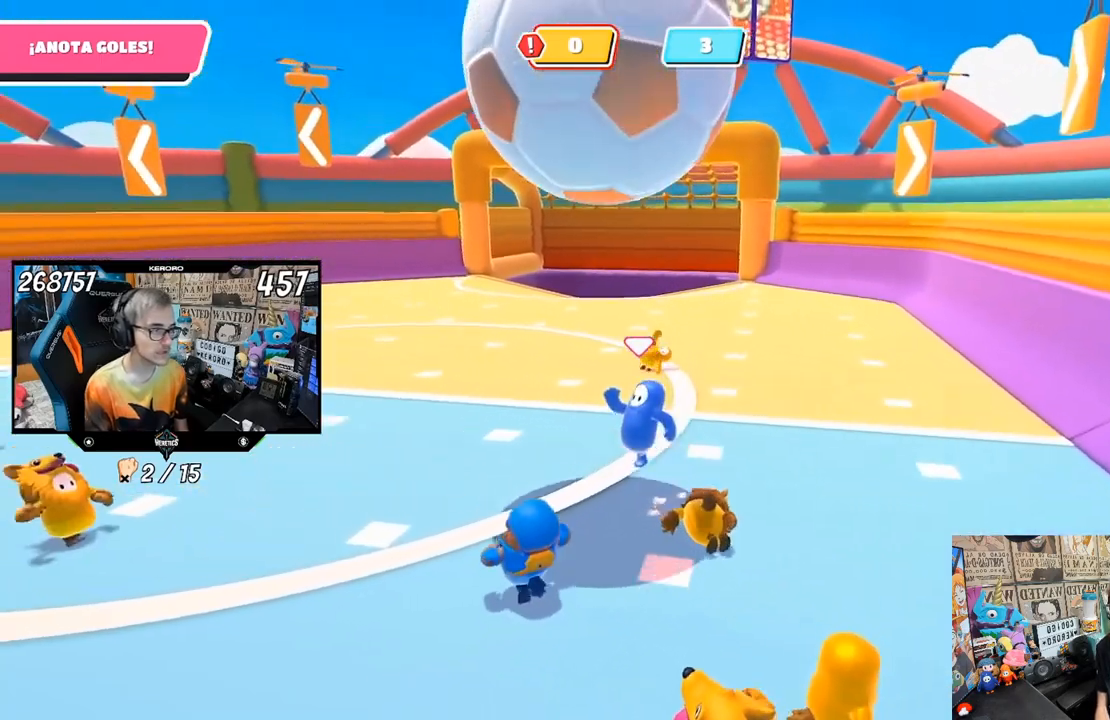
{"buttons": [], "left_stick": "up", "right_stick": "left", "events": [[100, "CROSS", "up"], [100, "left_stick", "left"], [217, "left_stick", "up-left"], [217, "right_stick", "left"], [400, "left_stick", "up"]]}
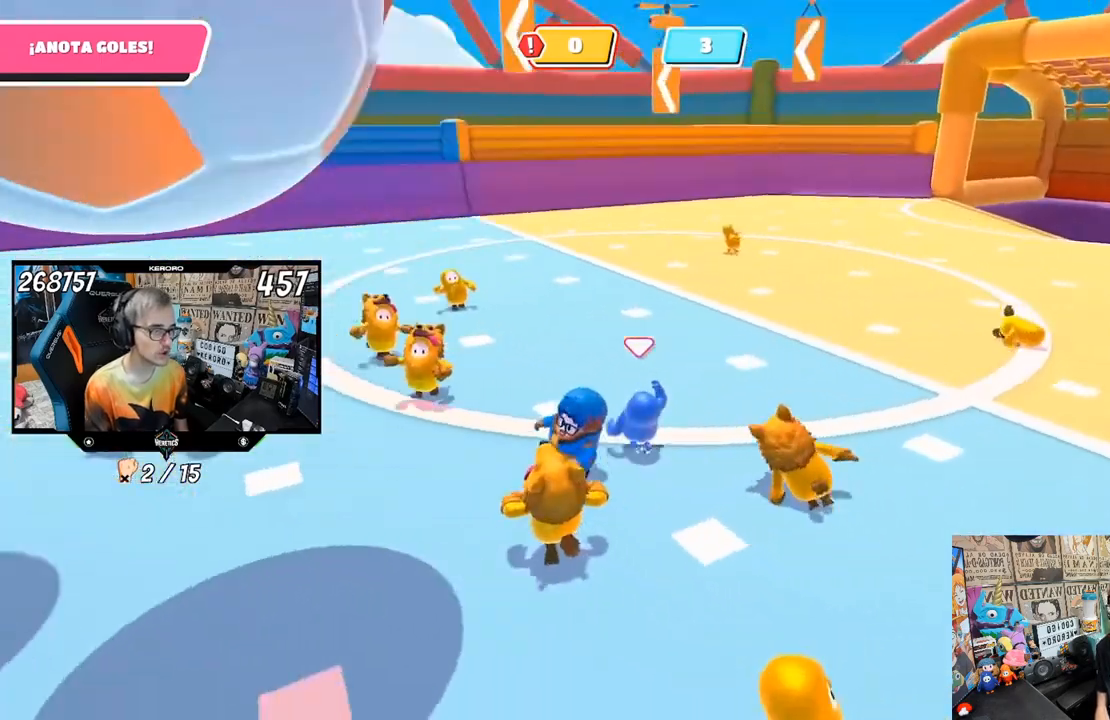
{"buttons": [], "left_stick": "up-right", "right_stick": "left", "events": [[67, "right_stick", "center"], [167, "right_stick", "left"], [500, "left_stick", "up-right"]]}
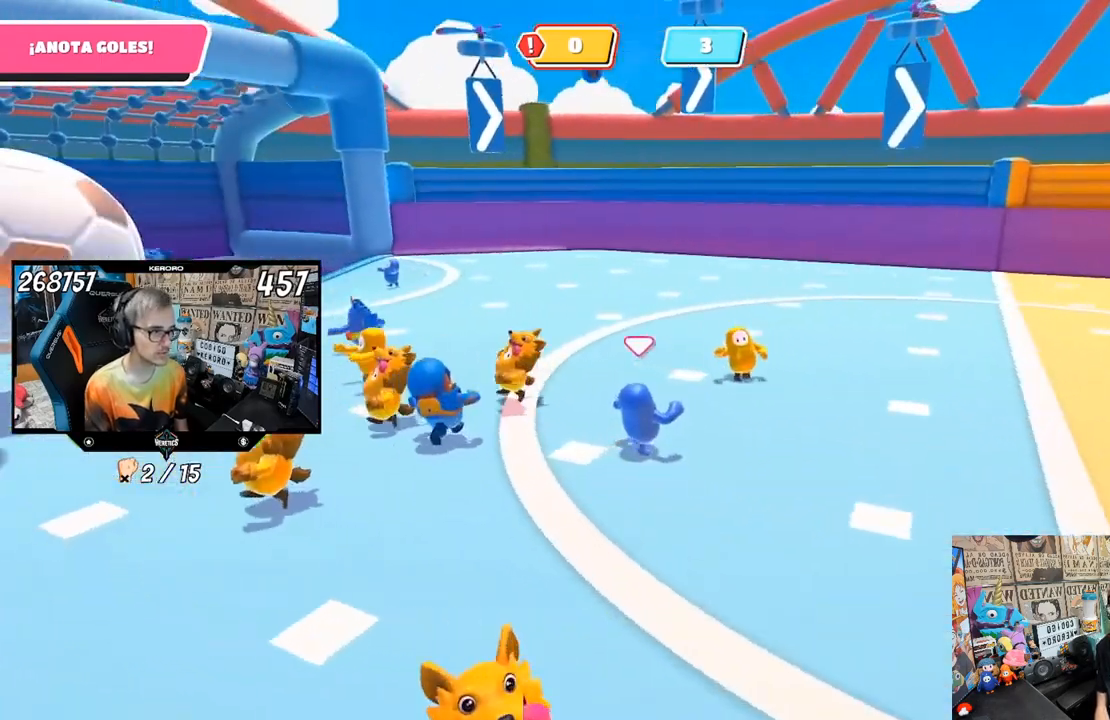
{"buttons": [], "left_stick": "up-right", "right_stick": "left", "events": []}